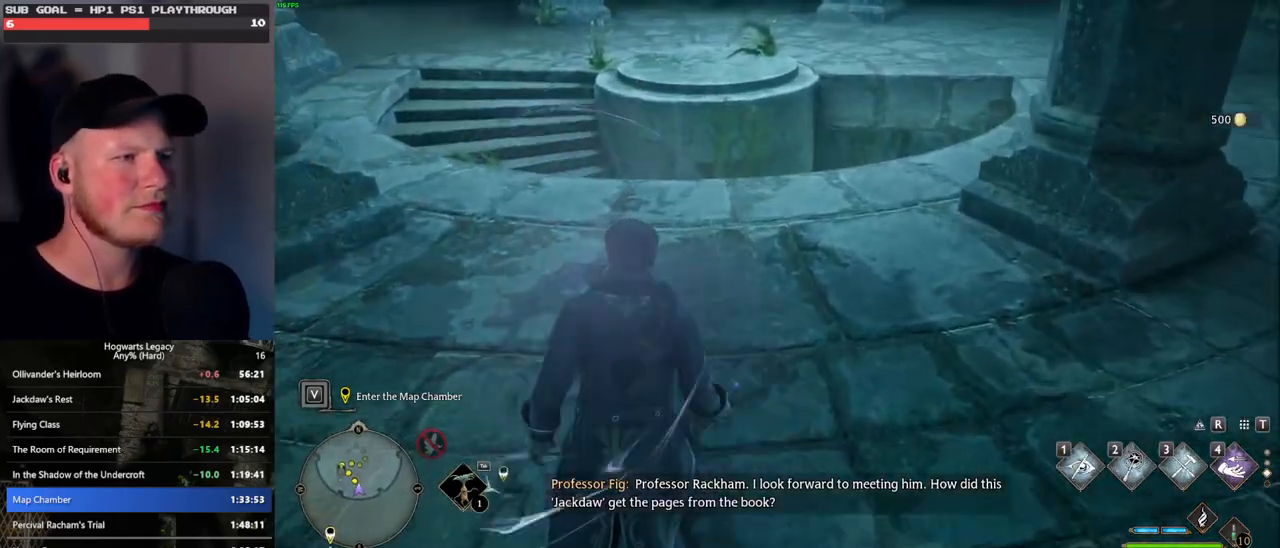
Gameplay with keyboard and mouse; each line is a JSON object with the keys and mouse buttons held at the frame after it. "events" lists presses ("down") and releases ("up") of ".", "/", "0", "1", "2", "3", "4", "5", "6", "7", "8", "9", "a", "alt_l", "alt_r", "b", "backslash", "backspace", "c", "caps_lock", "comma", "ctrl_l", "ctrl_r", "d", "e", "equals", "escape", "f", "f1", "f10", "f11", "f12", "f2", "f3", "f4", "f5", "f6", "f7", "f8", "f9", "g", "h", "i", "j", "k", "l", "lbracket", "m", "minus", "n", "o", "p", "q", "quote", "r", "rbracket", "return", "s", "semicolon", "shift_l", "shift_r", "space", "super", "t", "tab", "tilde", "u", "v", "w", "x", "y", "z", "mouse_left", "mouse_wheel", "mouse_right", "mouse_mb4" and "mouse_mb5" between this image and that frame as [ms after this image, input, new state], when the widget could be followed in between. "mouse_left", "mouse_wheel", "mouse_right", "mouse_mb4", "mouse_mb5" = the "left", "wheel", "right", "mb4", "mb5" buttons of the "mouse" list. No other keys are recorded. "wheel" means that the mouse wheel is clicked or scrolled. Mouse movement is not recorded.
{"keys": ["w"], "mouse": [], "events": [[167, "shift_l", "down"], [283, "shift_l", "up"]]}
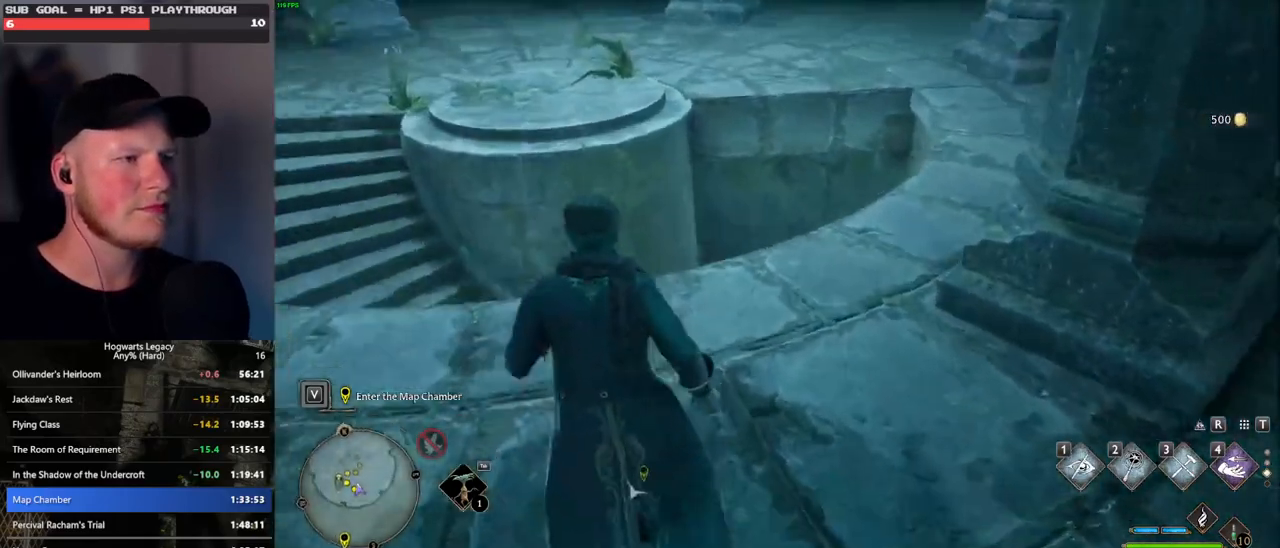
{"keys": ["w"], "mouse": [], "events": [[50, "space", "down"], [150, "space", "up"]]}
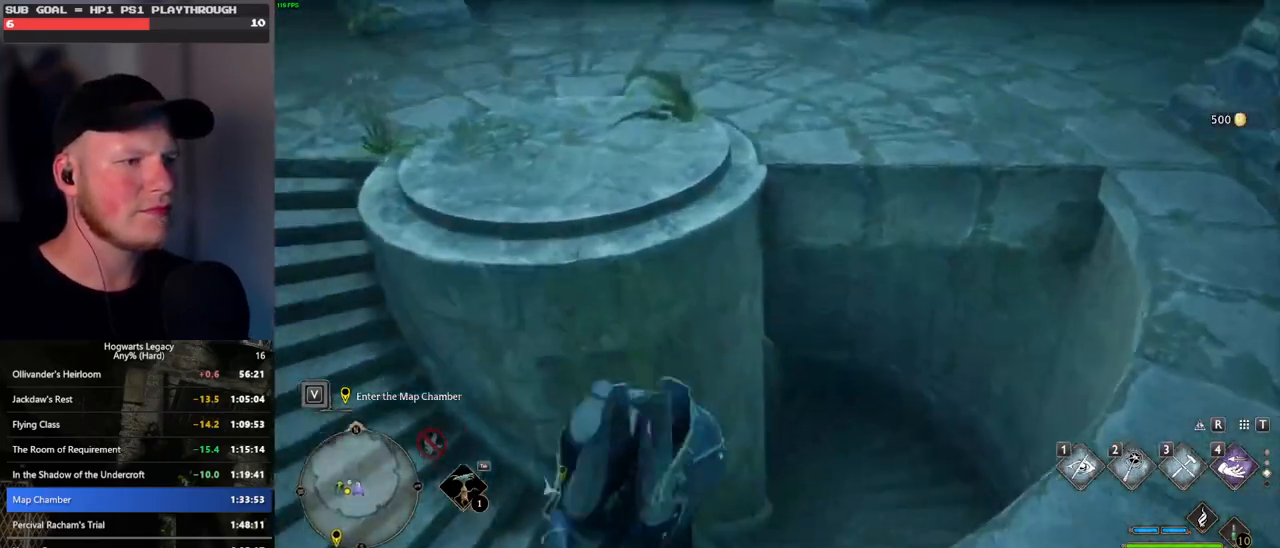
{"keys": ["w"], "mouse": [], "events": [[100, "d", "down"], [433, "d", "up"]]}
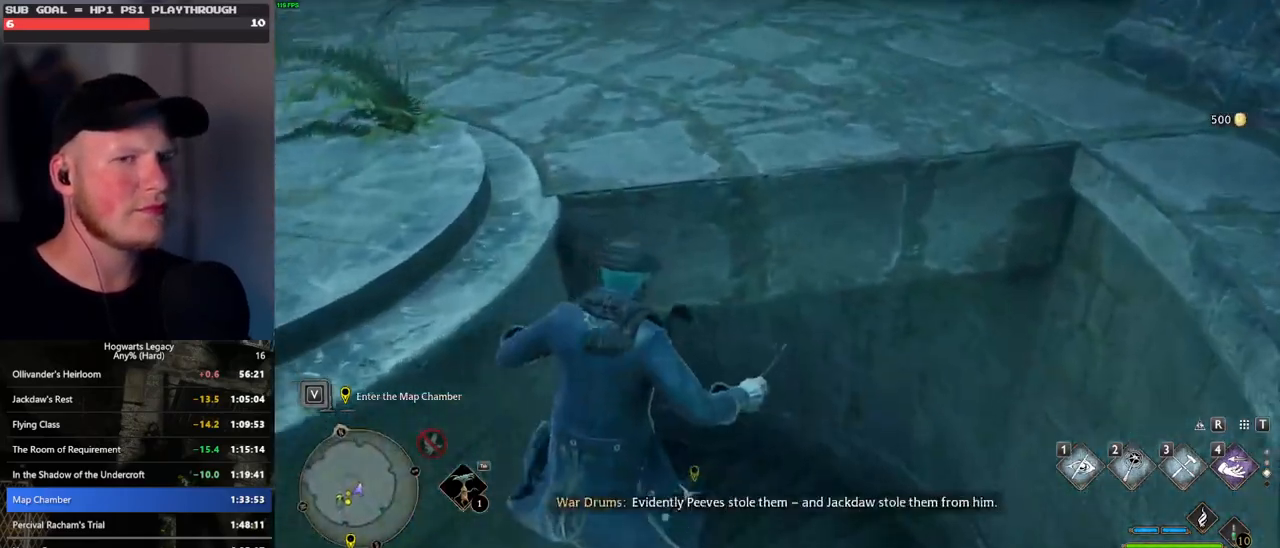
{"keys": ["space", "w"], "mouse": [], "events": [[483, "space", "down"]]}
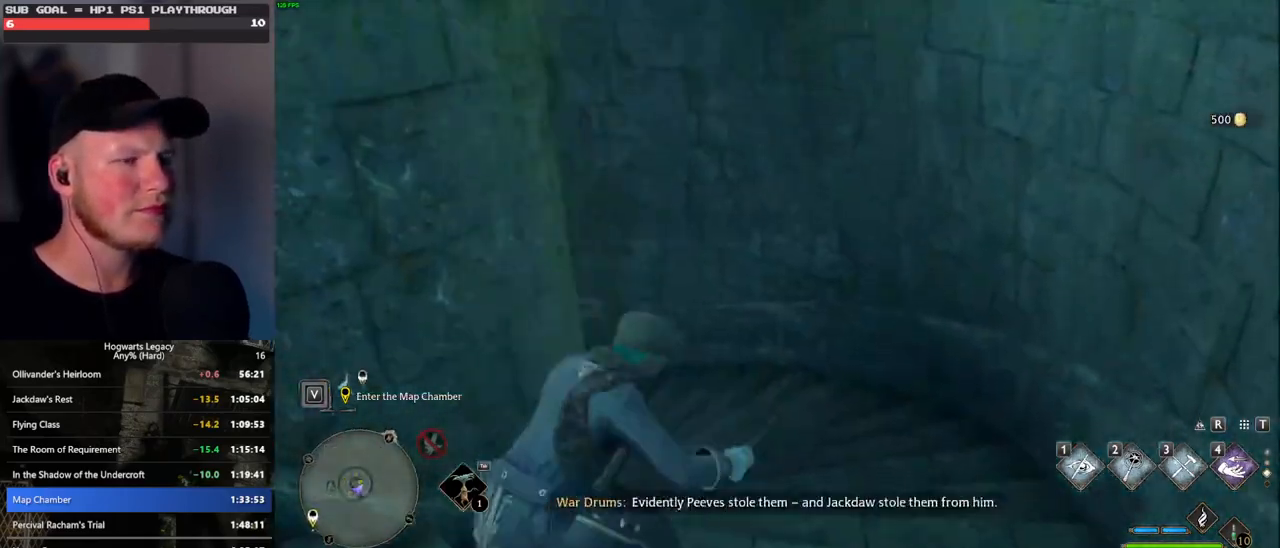
{"keys": ["w"], "mouse": [], "events": [[100, "space", "up"], [183, "space", "down"], [283, "space", "up"], [367, "space", "down"], [450, "space", "up"]]}
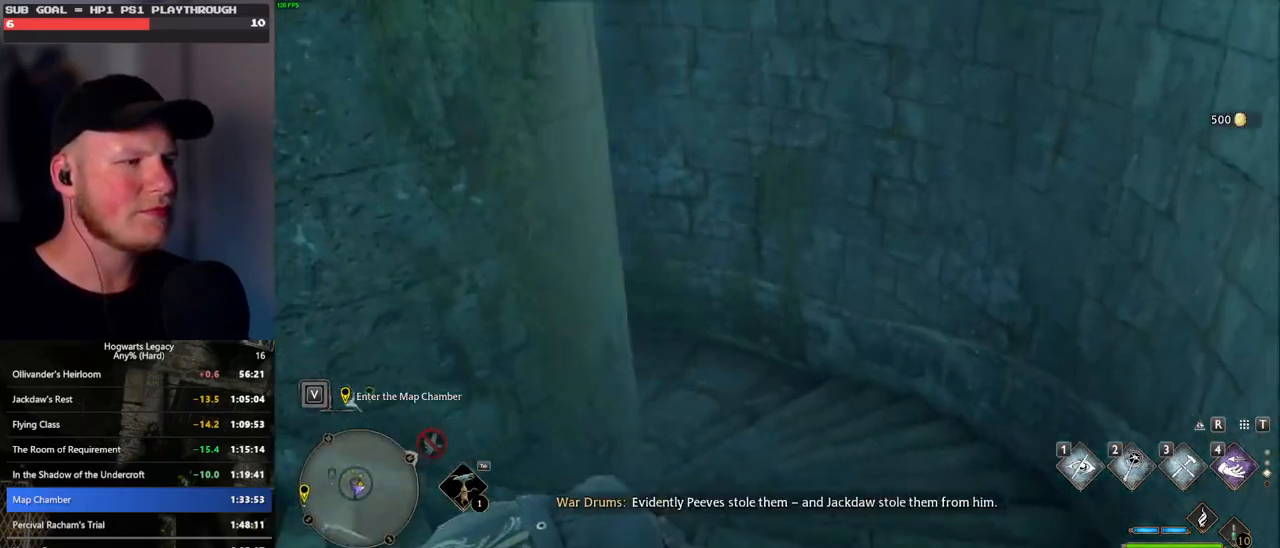
{"keys": ["w"], "mouse": [], "events": [[33, "space", "down"], [133, "space", "up"], [200, "space", "down"], [300, "space", "up"], [367, "space", "down"], [483, "space", "up"]]}
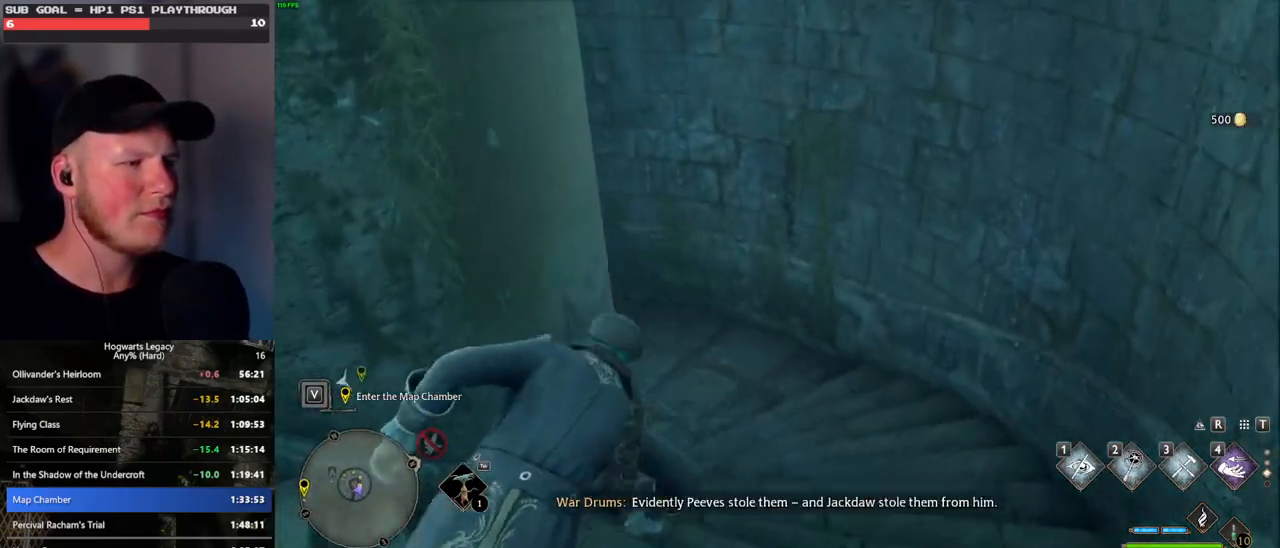
{"keys": ["w"], "mouse": [], "events": [[167, "shift_l", "down"], [283, "shift_l", "up"]]}
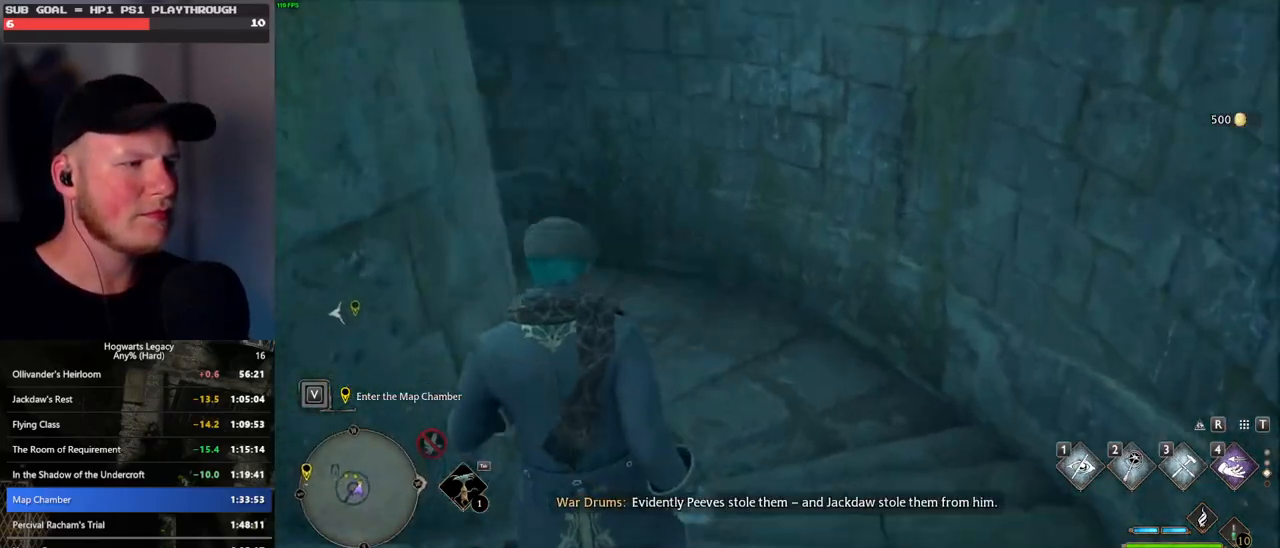
{"keys": ["w"], "mouse": [], "events": []}
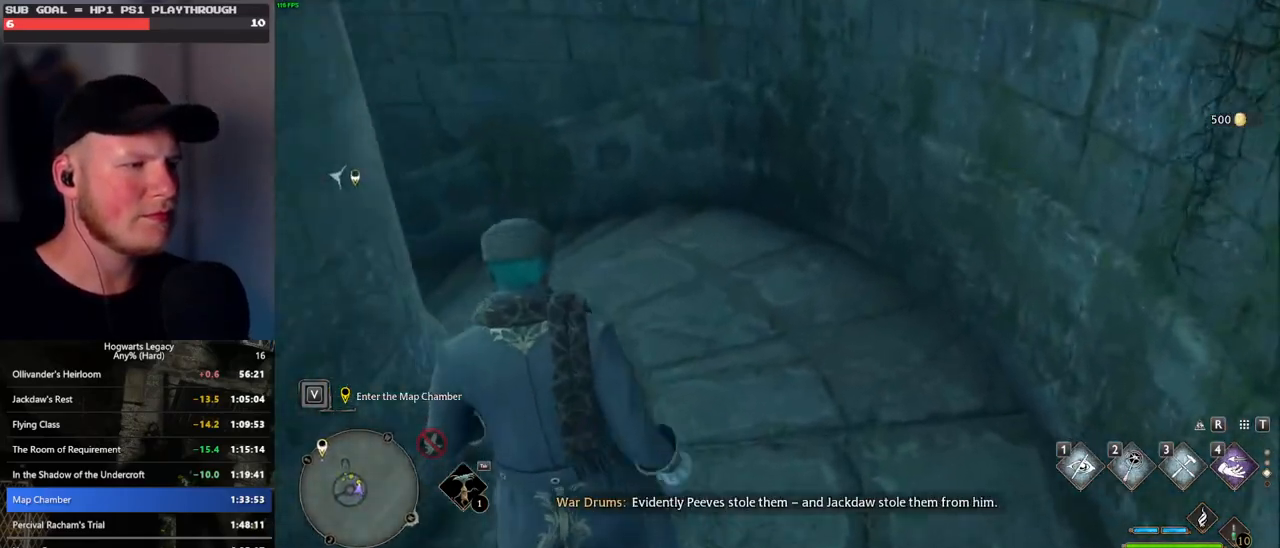
{"keys": ["w"], "mouse": [], "events": [[300, "space", "down"], [383, "space", "up"]]}
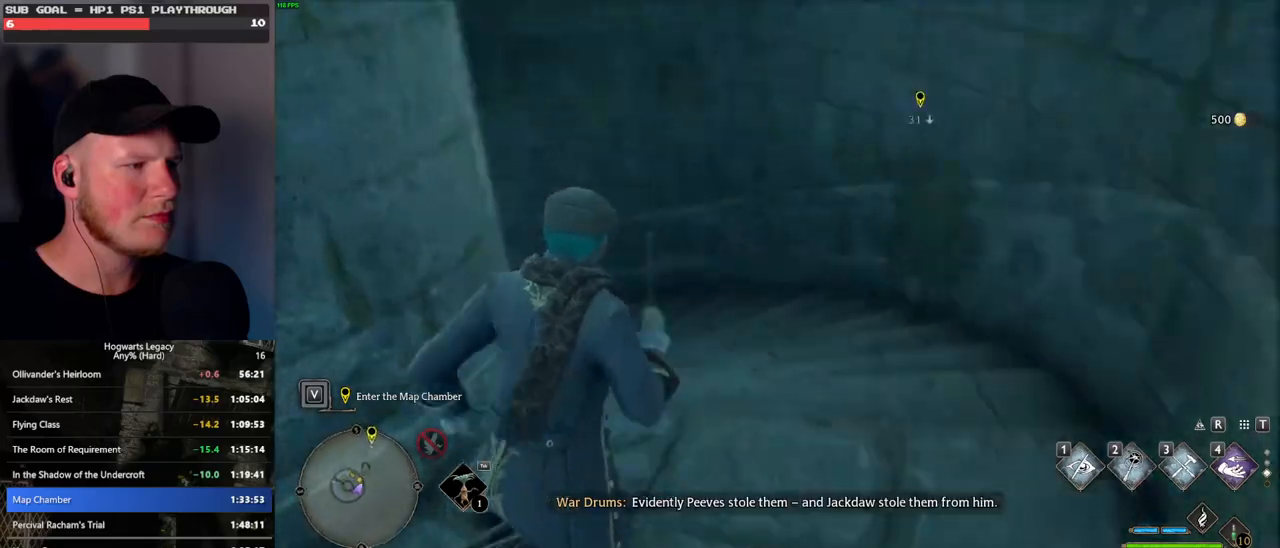
{"keys": ["w"], "mouse": [], "events": [[333, "shift_l", "down"], [450, "shift_l", "up"]]}
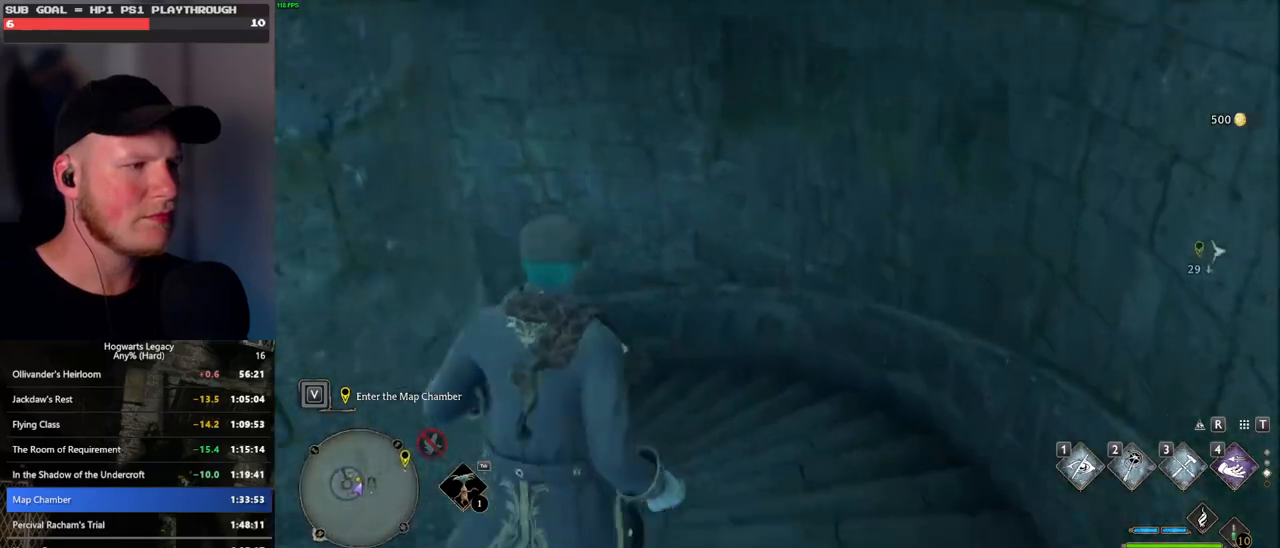
{"keys": ["w"], "mouse": [], "events": []}
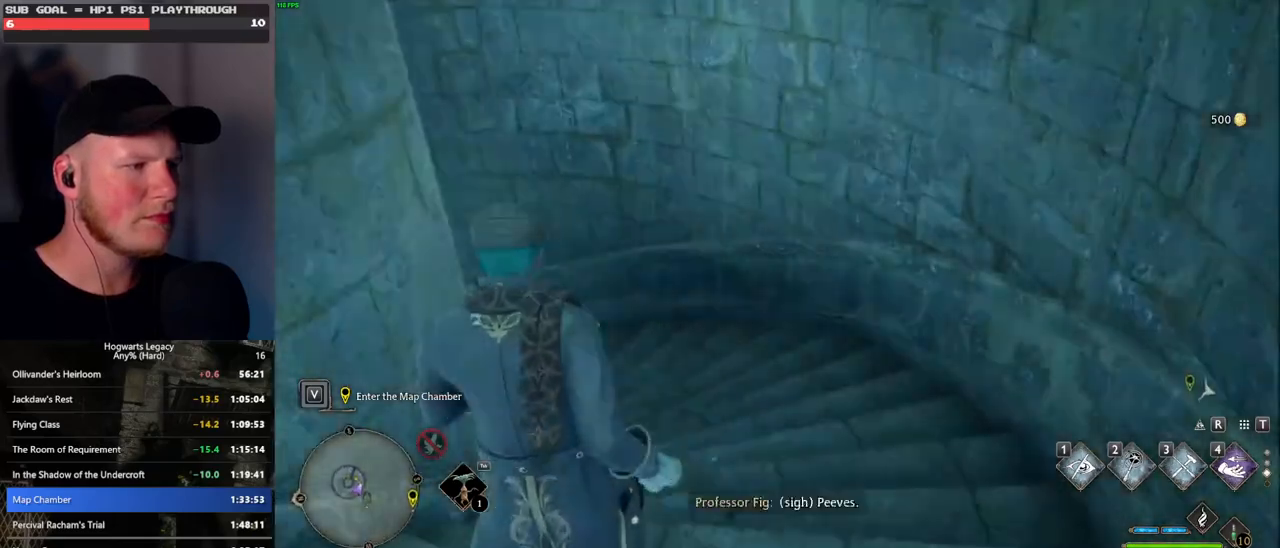
{"keys": ["w"], "mouse": [], "events": []}
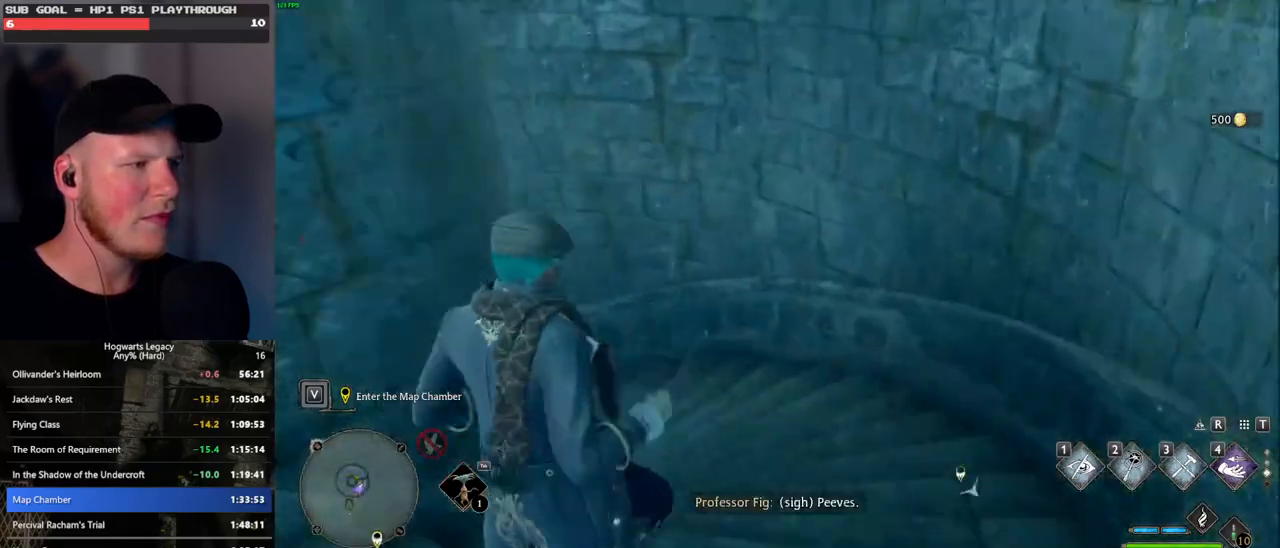
{"keys": ["w"], "mouse": [], "events": []}
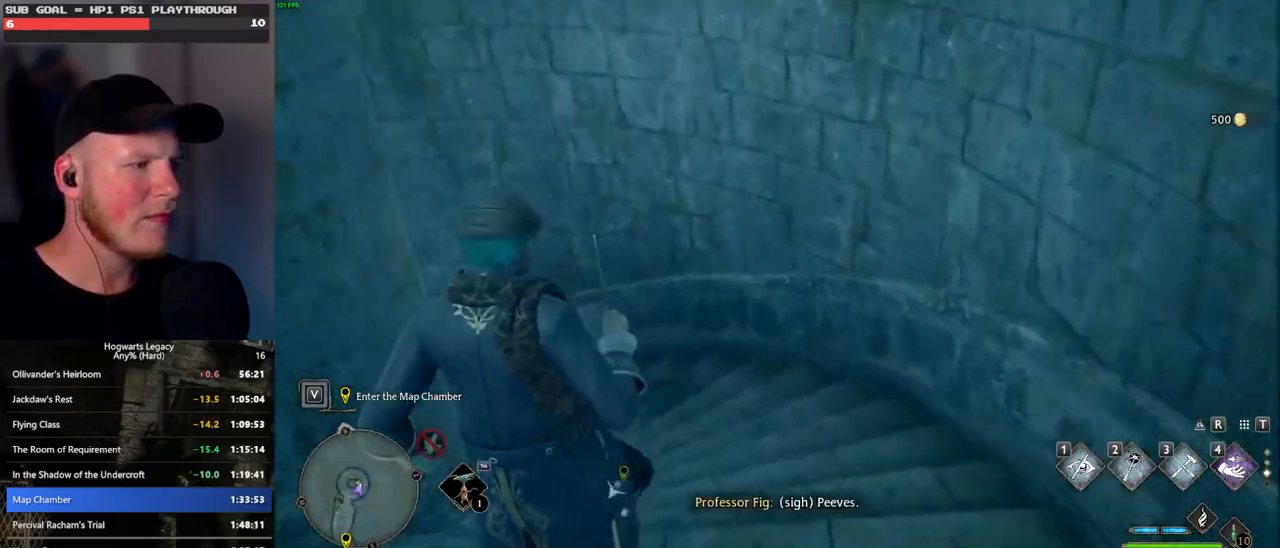
{"keys": ["w"], "mouse": [], "events": []}
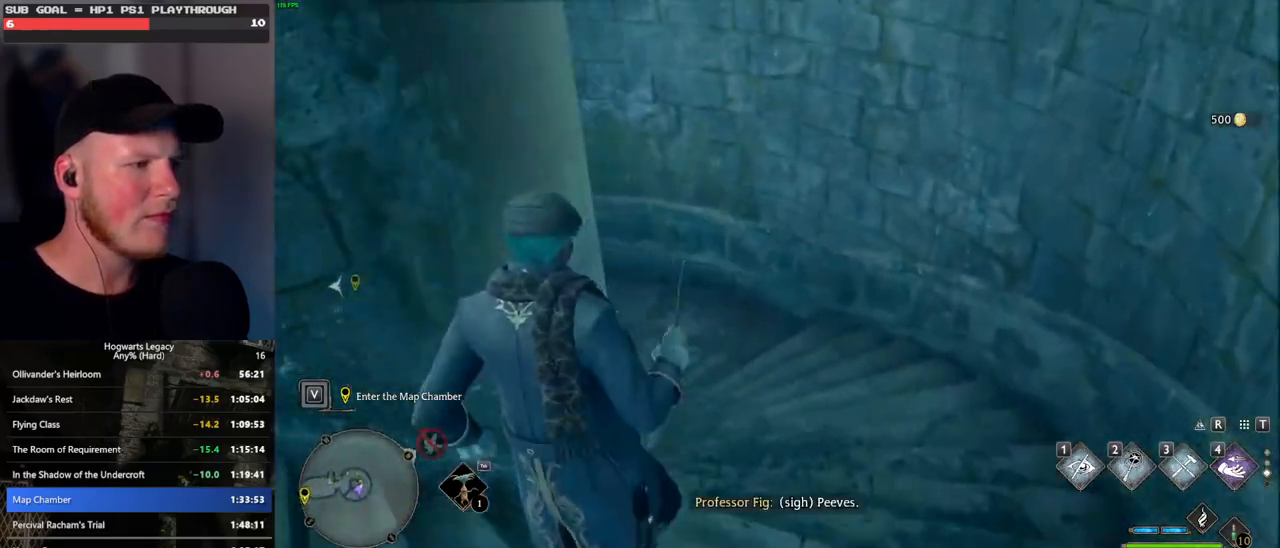
{"keys": ["w"], "mouse": [], "events": [[183, "space", "down"], [300, "space", "up"]]}
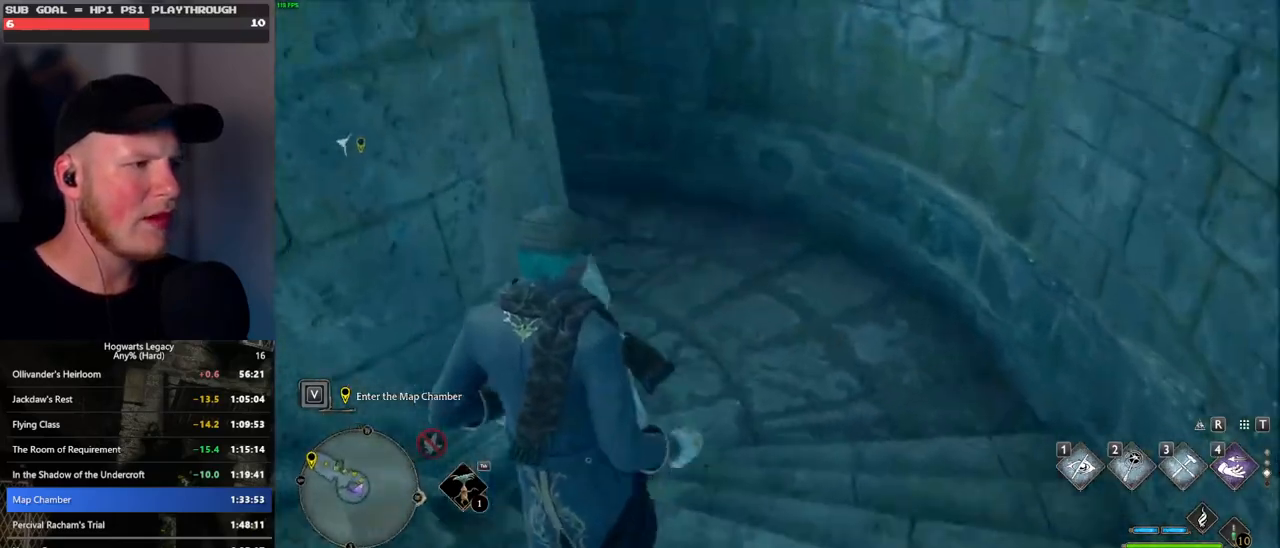
{"keys": ["w"], "mouse": [], "events": []}
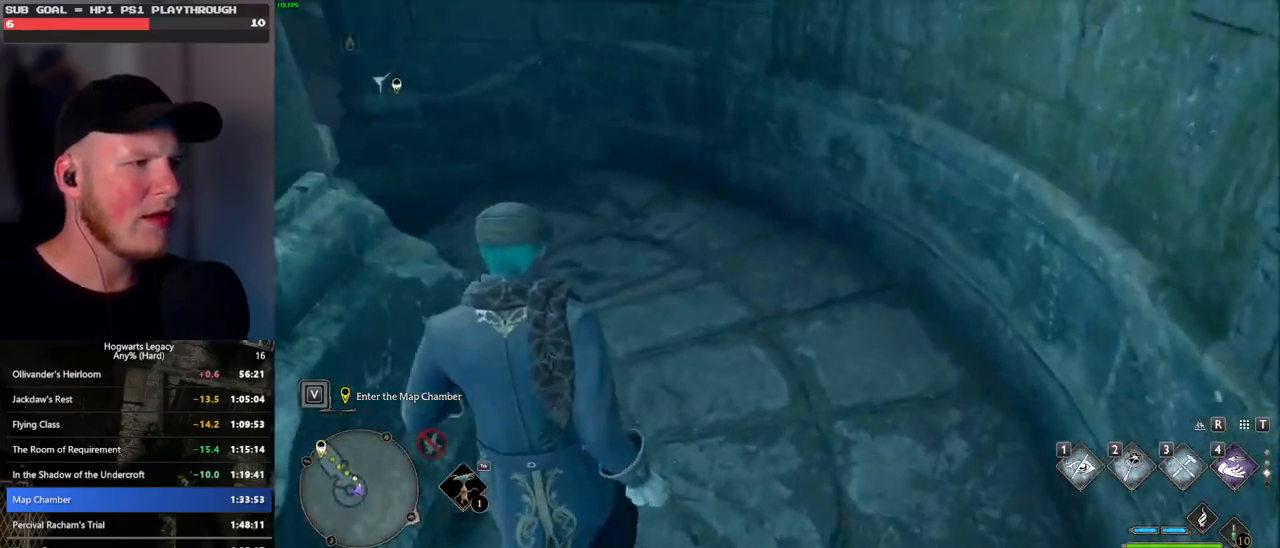
{"keys": ["w"], "mouse": [], "events": []}
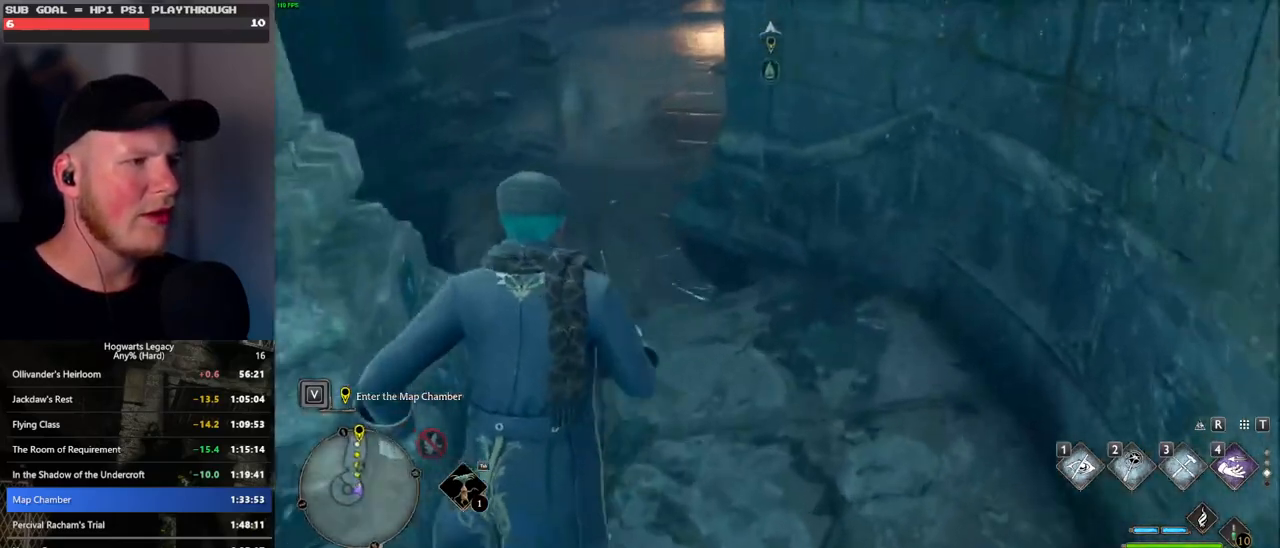
{"keys": ["shift_l", "w"], "mouse": [], "events": [[133, "a", "down"], [217, "a", "up"], [483, "shift_l", "down"]]}
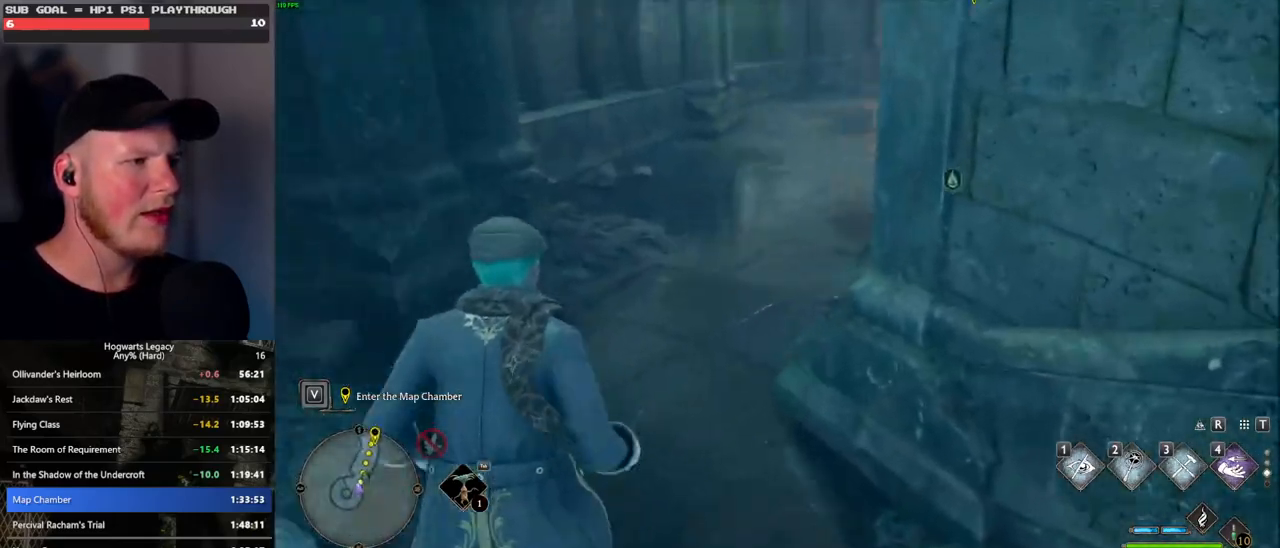
{"keys": ["space", "w"], "mouse": [], "events": [[100, "shift_l", "up"], [467, "space", "down"]]}
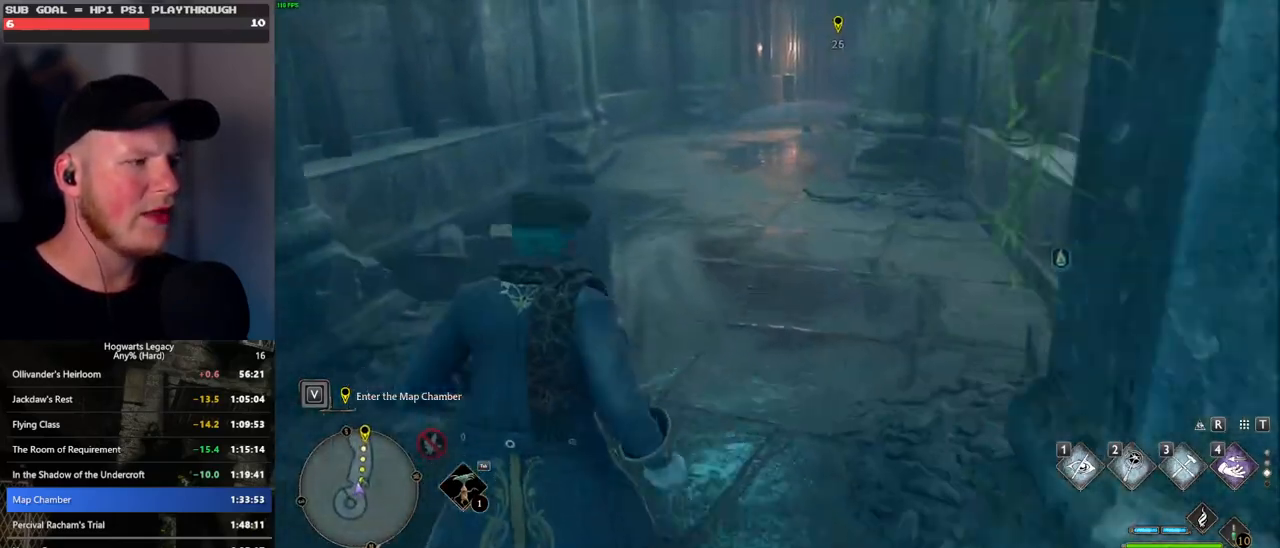
{"keys": ["w"], "mouse": [], "events": [[50, "space", "up"], [167, "space", "down"], [217, "space", "up"], [350, "space", "down"], [417, "space", "up"]]}
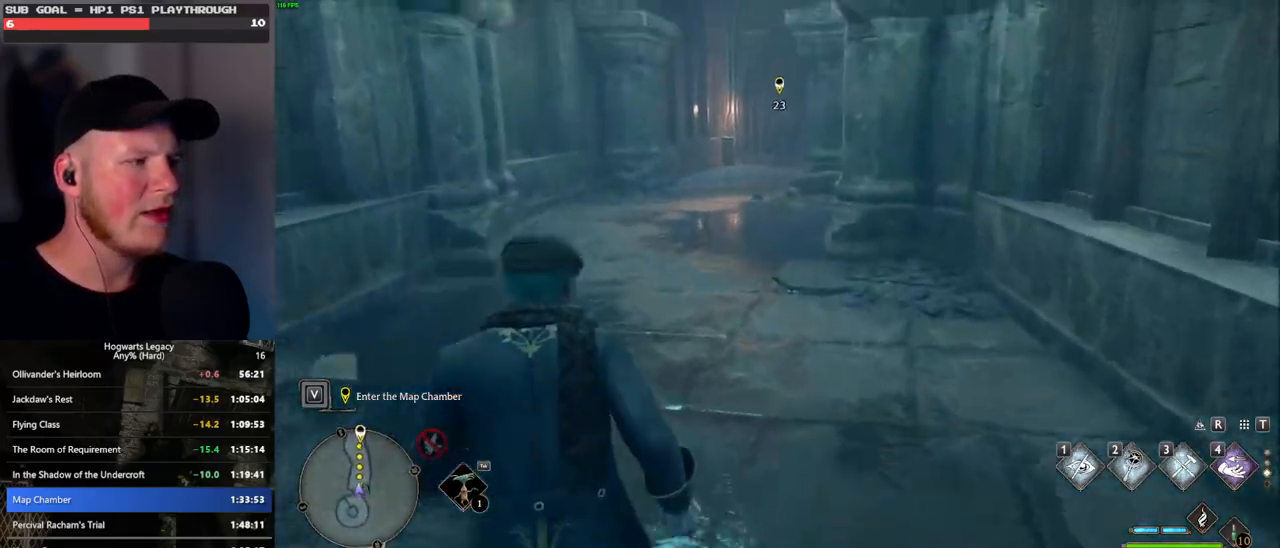
{"keys": ["w"], "mouse": [], "events": []}
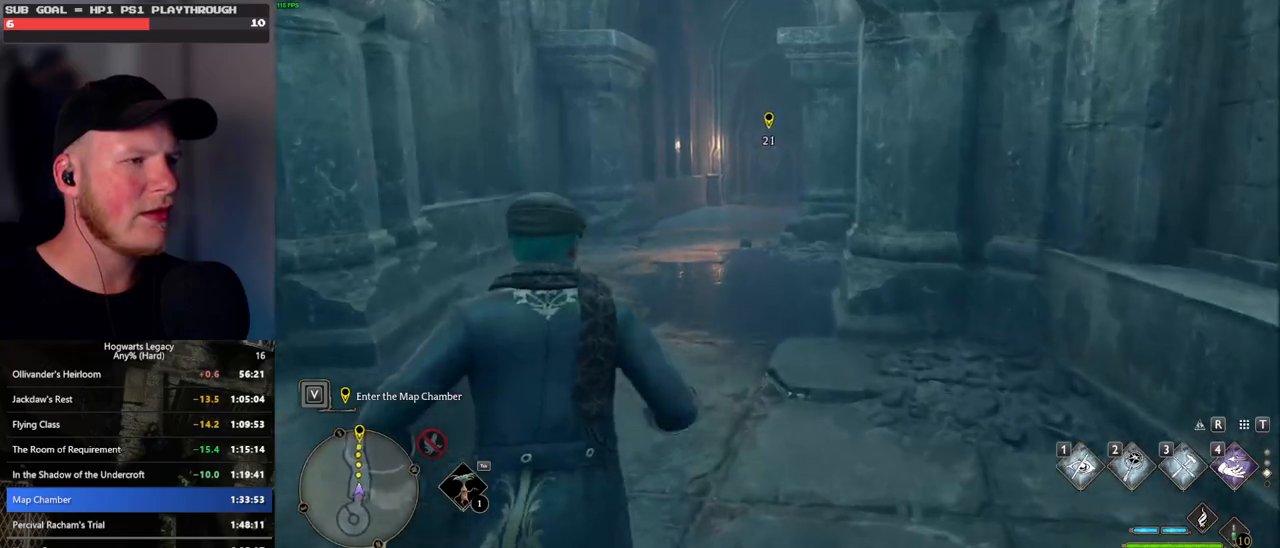
{"keys": ["space", "w"], "mouse": [], "events": [[217, "shift_l", "down"], [333, "shift_l", "up"], [483, "space", "down"]]}
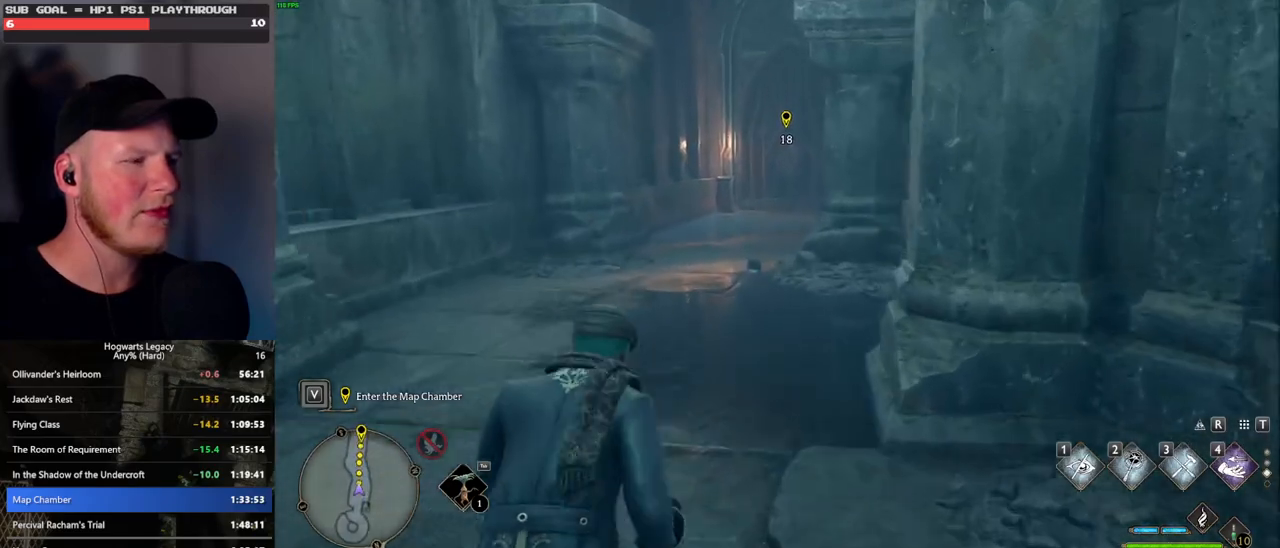
{"keys": ["w"], "mouse": [], "events": [[83, "space", "up"]]}
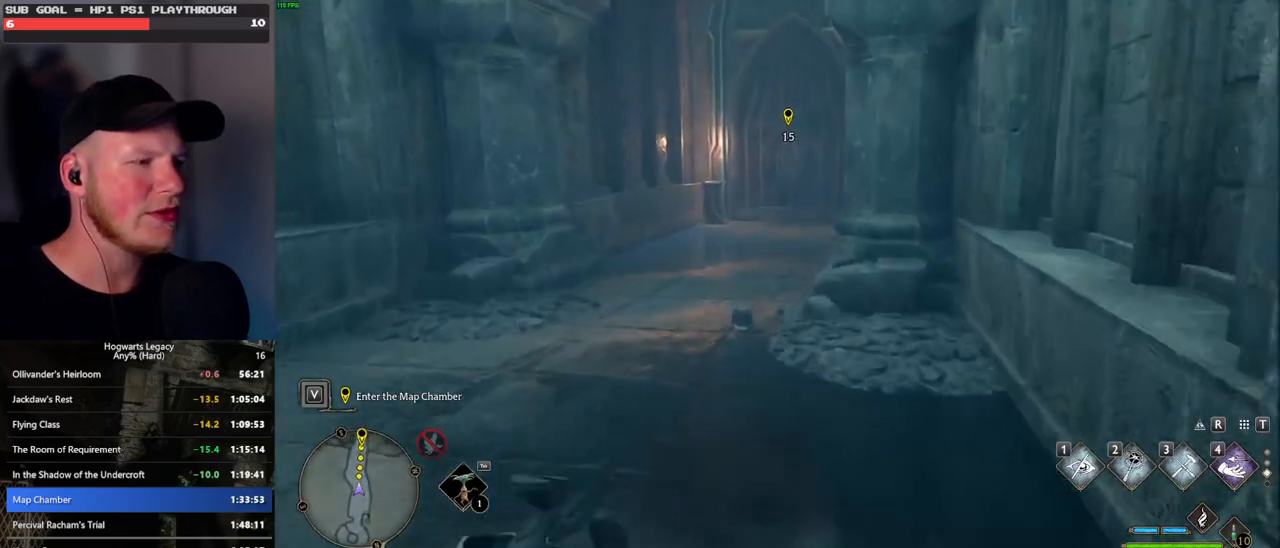
{"keys": ["w"], "mouse": [], "events": []}
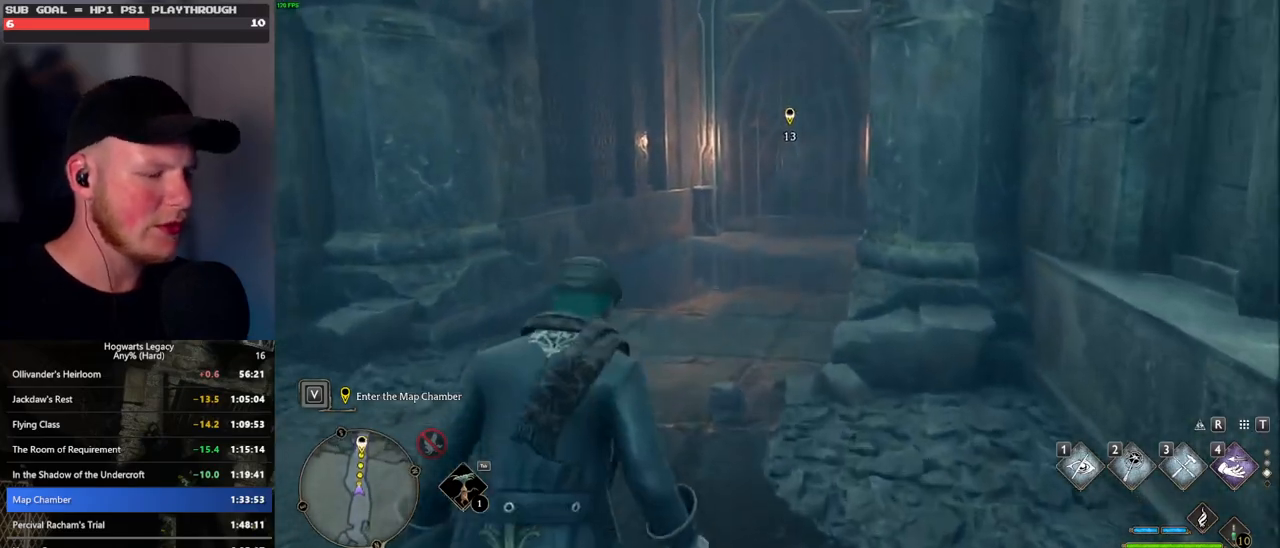
{"keys": ["d", "w"], "mouse": [], "events": [[483, "d", "down"]]}